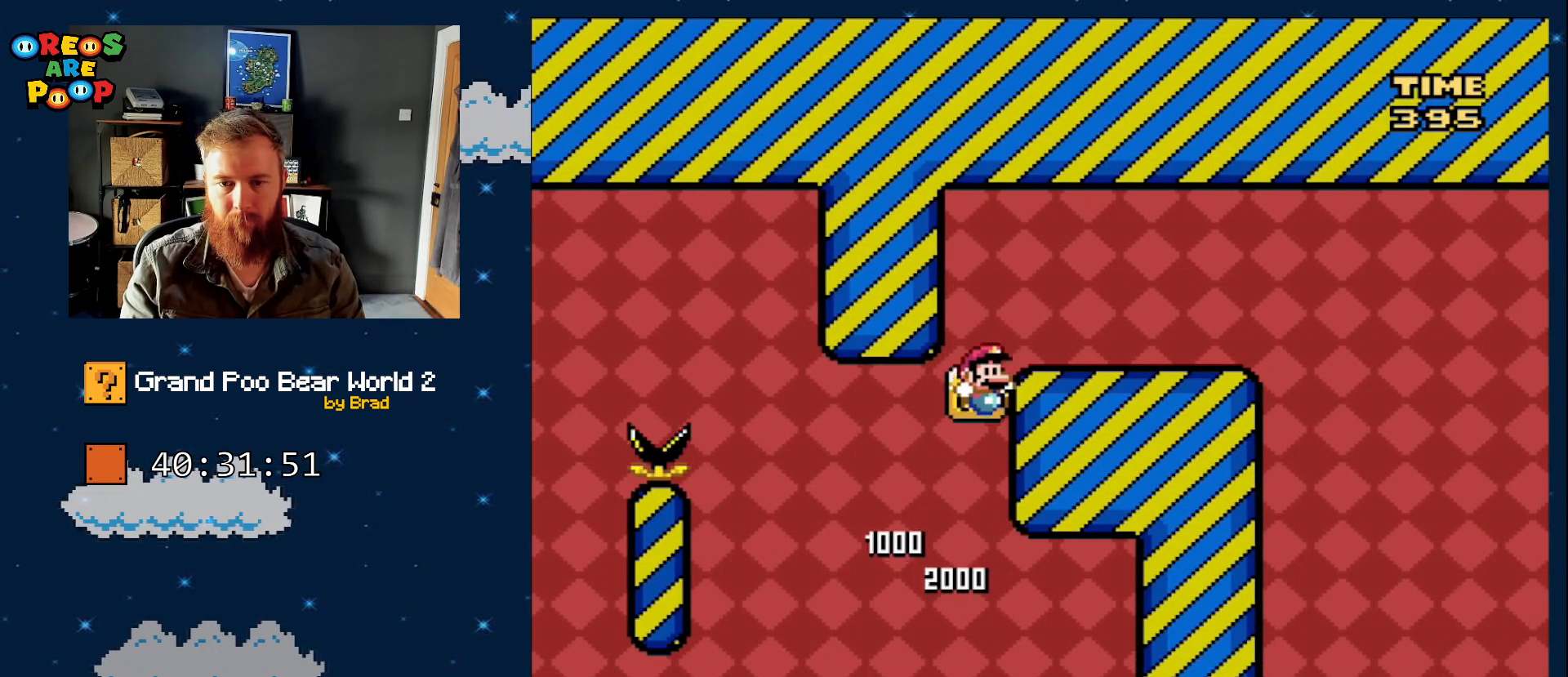
Gameplay with a controller (Nintendo layout); each line is a JSON object with the inputs held at the frame after it (dt_ms = milliseconds from this image to that frame). "events" lists button and stick changes between this image and that frame as [ms after this image, input, new state], when the widget could be followed in between. Not read: L1 L3 R1 R3 SELECT START.
{"dt_ms": 500, "buttons": ["Y"], "events": [[483, "B", "up"], [483, "DPAD_RIGHT", "up"]]}
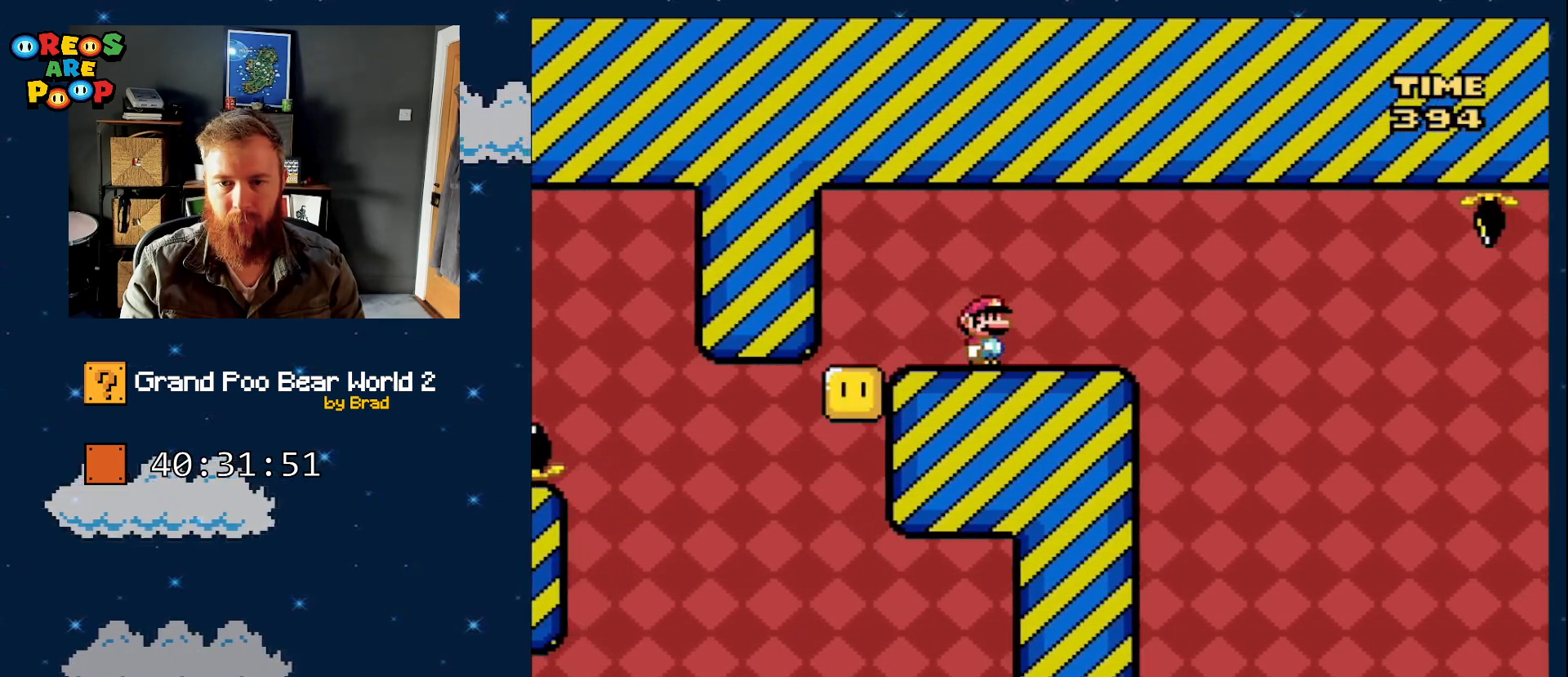
{"dt_ms": 500, "buttons": ["X", "DPAD_RIGHT"], "events": [[67, "DPAD_LEFT", "down"], [200, "DPAD_LEFT", "up"], [417, "Y", "up"], [467, "DPAD_RIGHT", "down"], [467, "X", "down"]]}
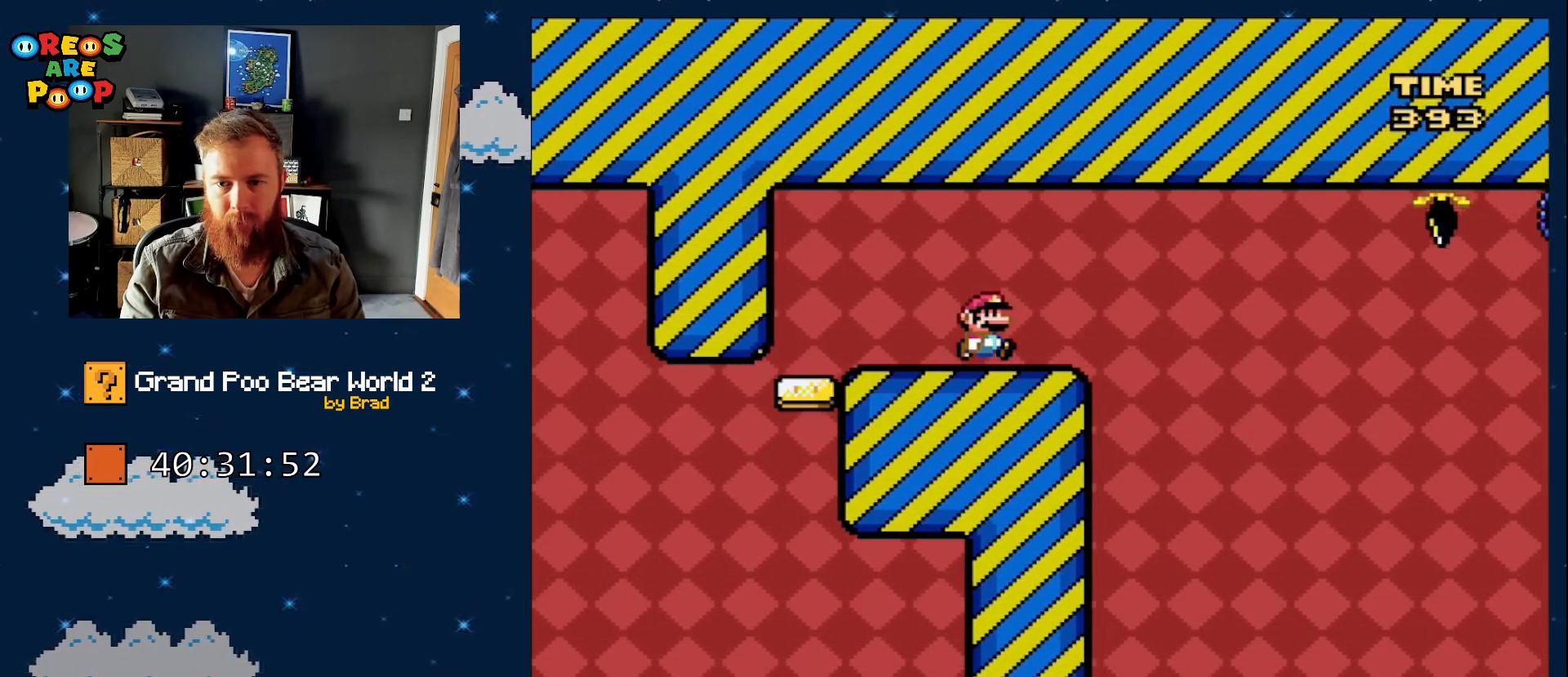
{"dt_ms": 500, "buttons": ["A", "X", "DPAD_RIGHT"], "events": [[250, "A", "down"]]}
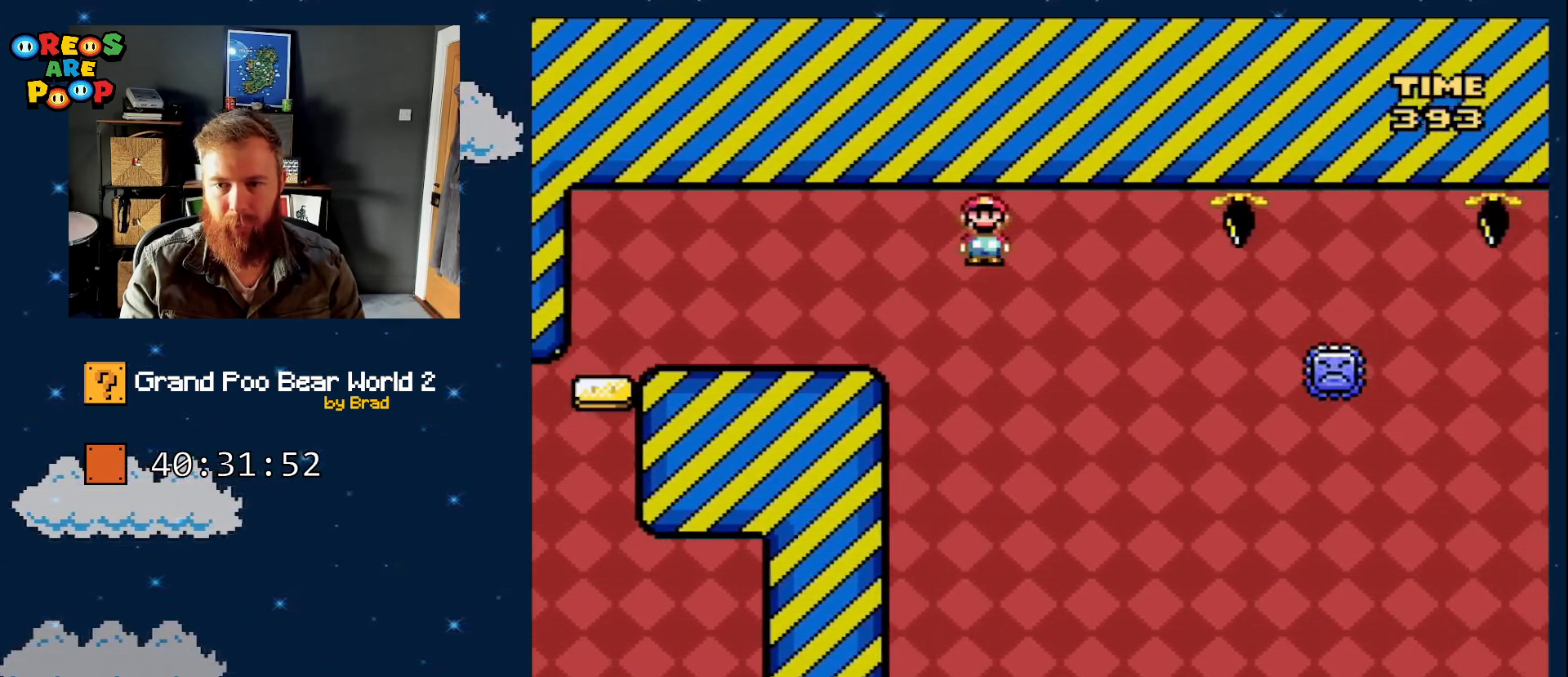
{"dt_ms": 500, "buttons": ["A", "X", "DPAD_RIGHT"], "events": []}
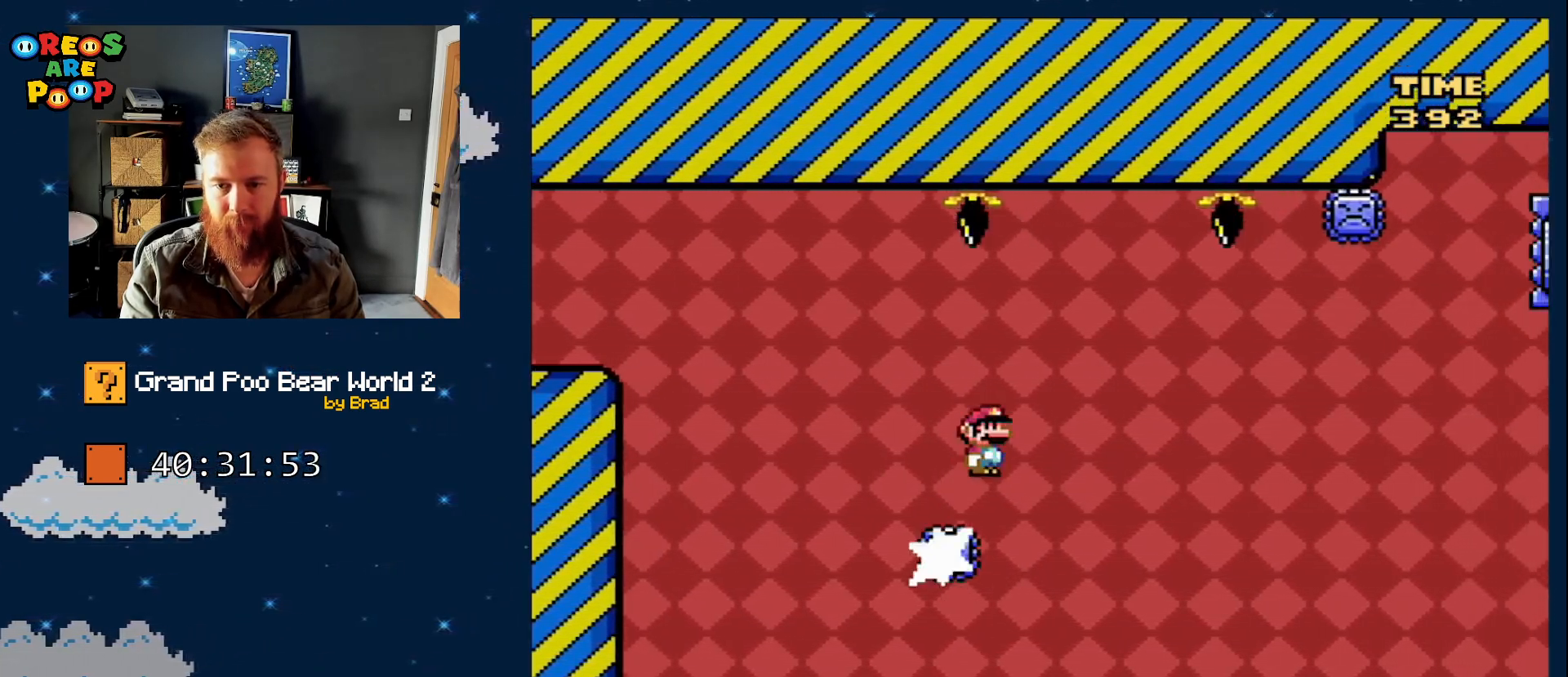
{"dt_ms": 500, "buttons": ["X"], "events": [[167, "DPAD_RIGHT", "up"], [300, "DPAD_LEFT", "down"], [450, "DPAD_LEFT", "up"], [500, "A", "up"]]}
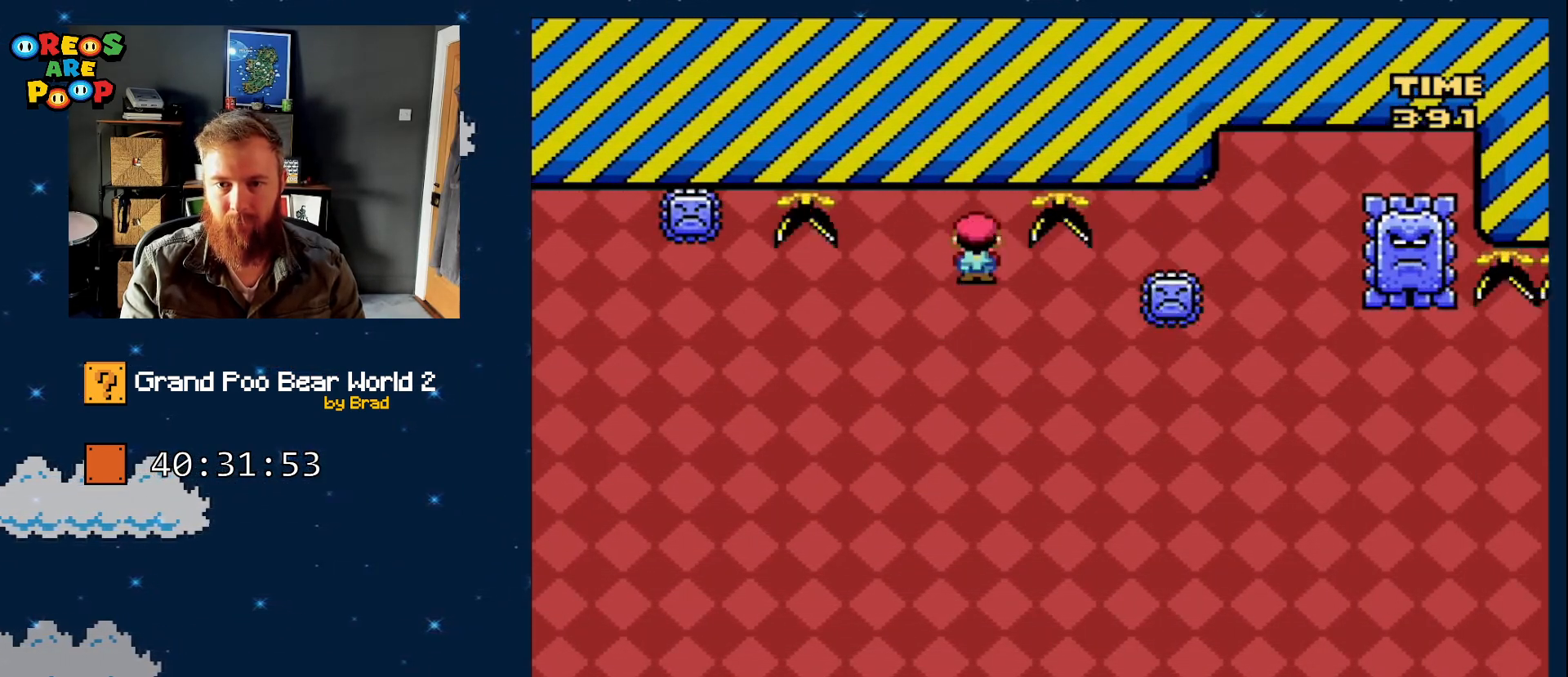
{"dt_ms": 500, "buttons": ["A", "X", "DPAD_RIGHT"], "events": [[67, "DPAD_RIGHT", "down"], [100, "A", "down"]]}
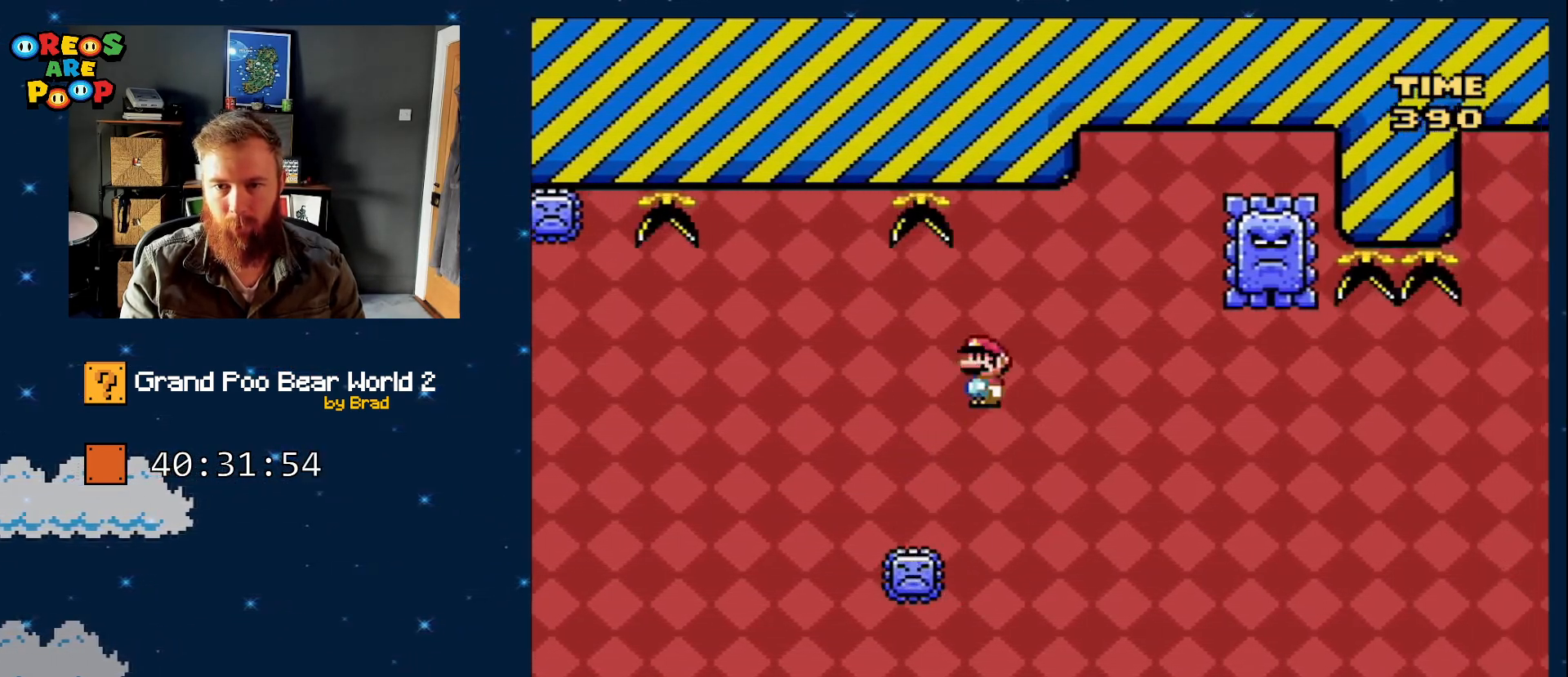
{"dt_ms": 500, "buttons": ["A", "X"], "events": [[200, "DPAD_RIGHT", "up"], [283, "DPAD_LEFT", "down"], [500, "DPAD_LEFT", "up"]]}
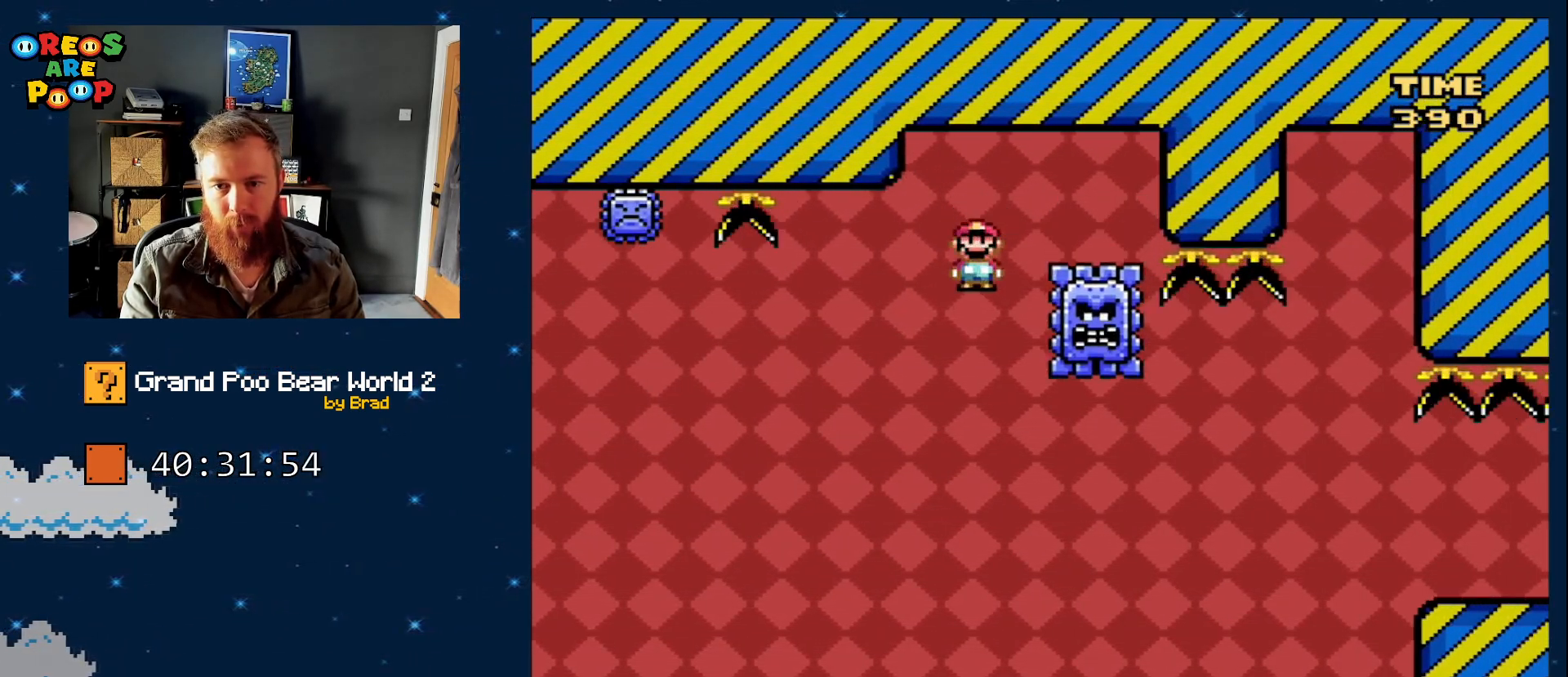
{"dt_ms": 500, "buttons": ["A", "X", "DPAD_RIGHT"], "events": [[50, "A", "up"], [167, "A", "down"], [200, "DPAD_RIGHT", "down"]]}
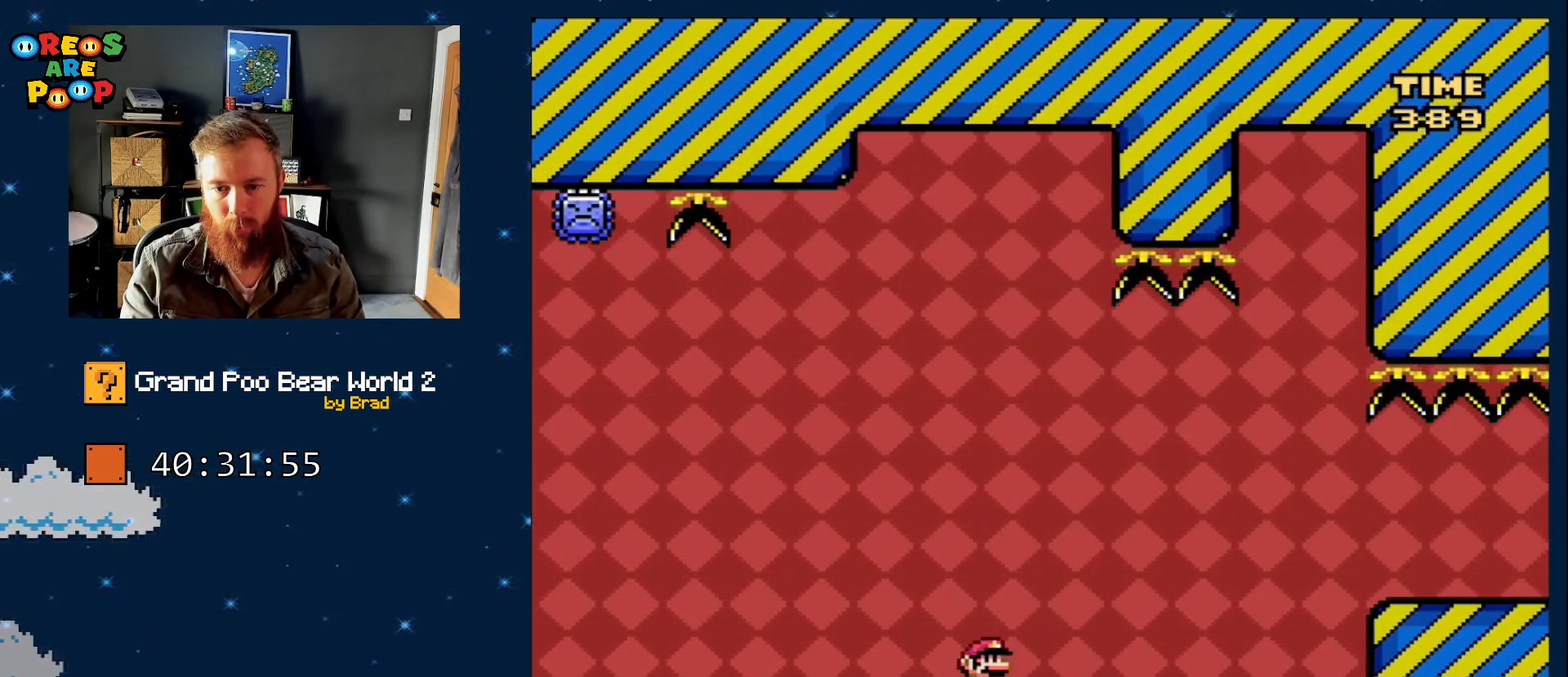
{"dt_ms": 500, "buttons": ["A", "X", "DPAD_RIGHT"], "events": [[267, "A", "up"], [333, "A", "down"]]}
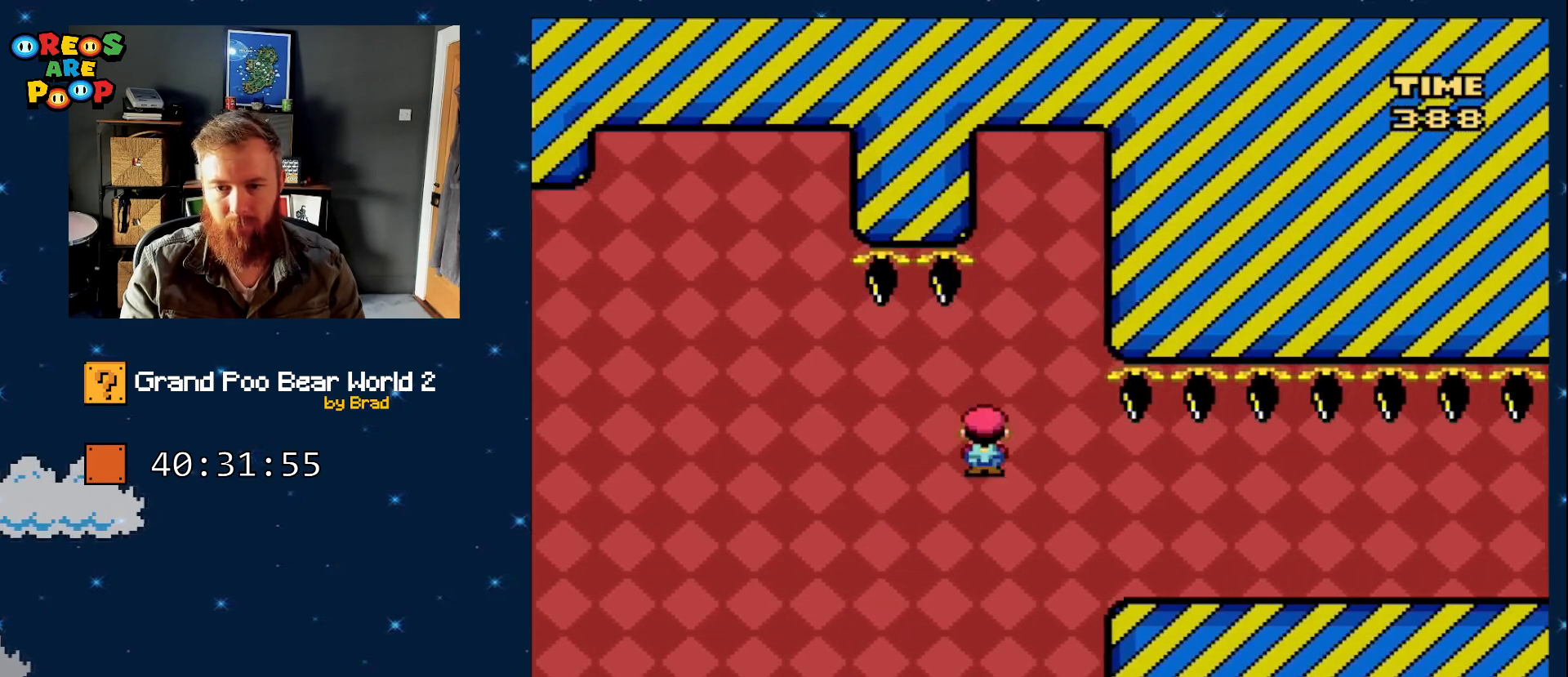
{"dt_ms": 1000, "buttons": ["Y", "DPAD_RIGHT"], "events": [[267, "A", "up"], [267, "DPAD_RIGHT", "up"], [317, "DPAD_LEFT", "down"], [367, "Y", "down"], [383, "X", "up"], [517, "DPAD_LEFT", "up"], [983, "DPAD_RIGHT", "down"]]}
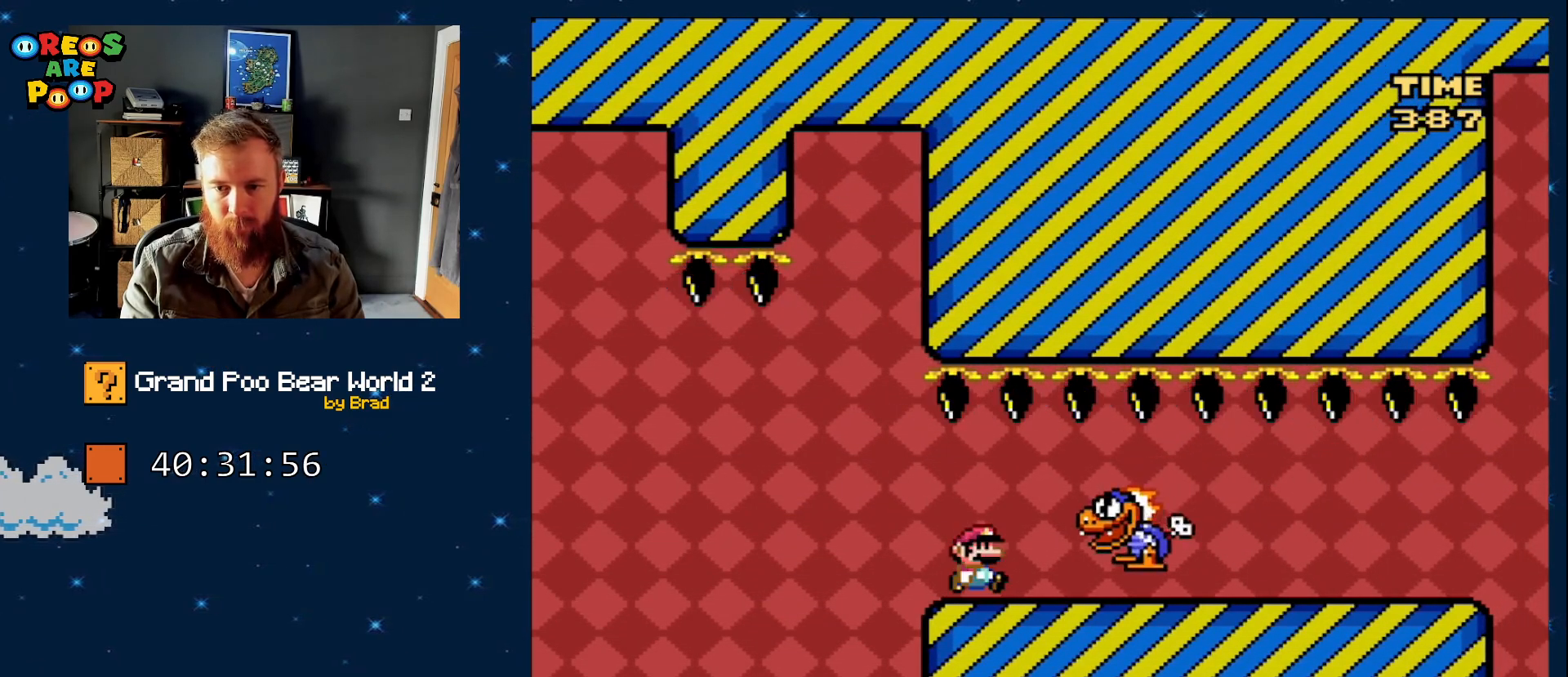
{"dt_ms": 500, "buttons": ["Y", "DPAD_RIGHT"], "events": []}
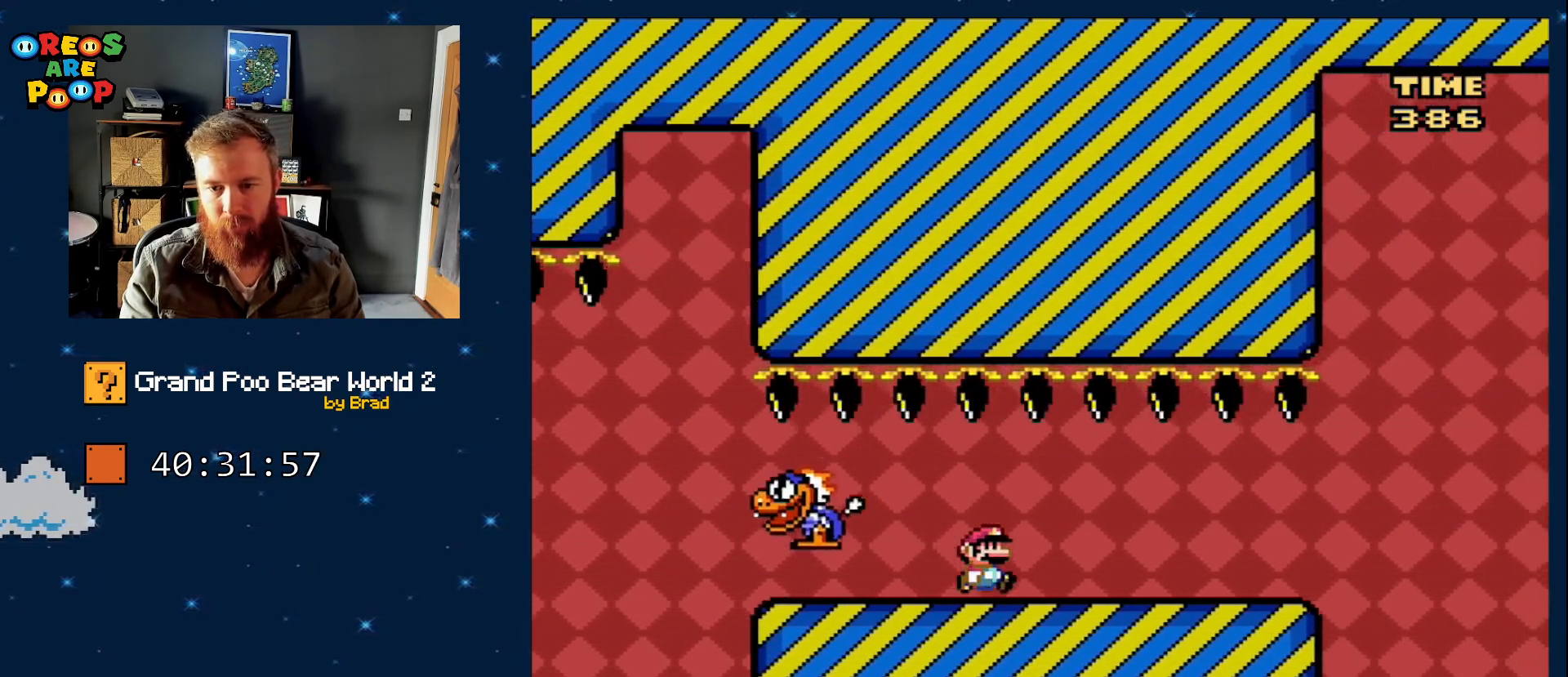
{"dt_ms": 500, "buttons": ["Y"], "events": [[167, "DPAD_RIGHT", "up"], [233, "DPAD_LEFT", "down"], [383, "DPAD_LEFT", "up"]]}
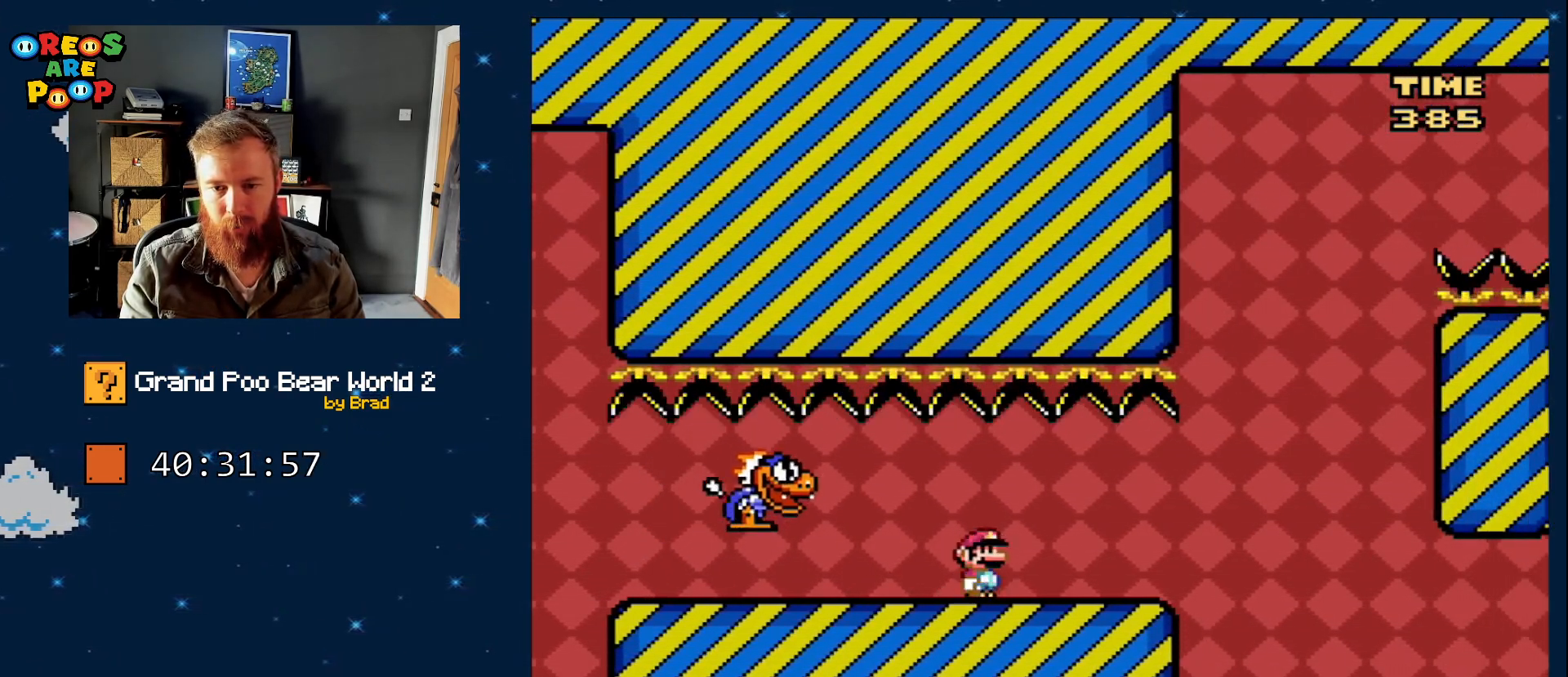
{"dt_ms": 500, "buttons": ["Y"], "events": [[17, "DPAD_RIGHT", "down"], [117, "DPAD_RIGHT", "up"], [300, "DPAD_RIGHT", "down"], [450, "DPAD_RIGHT", "up"]]}
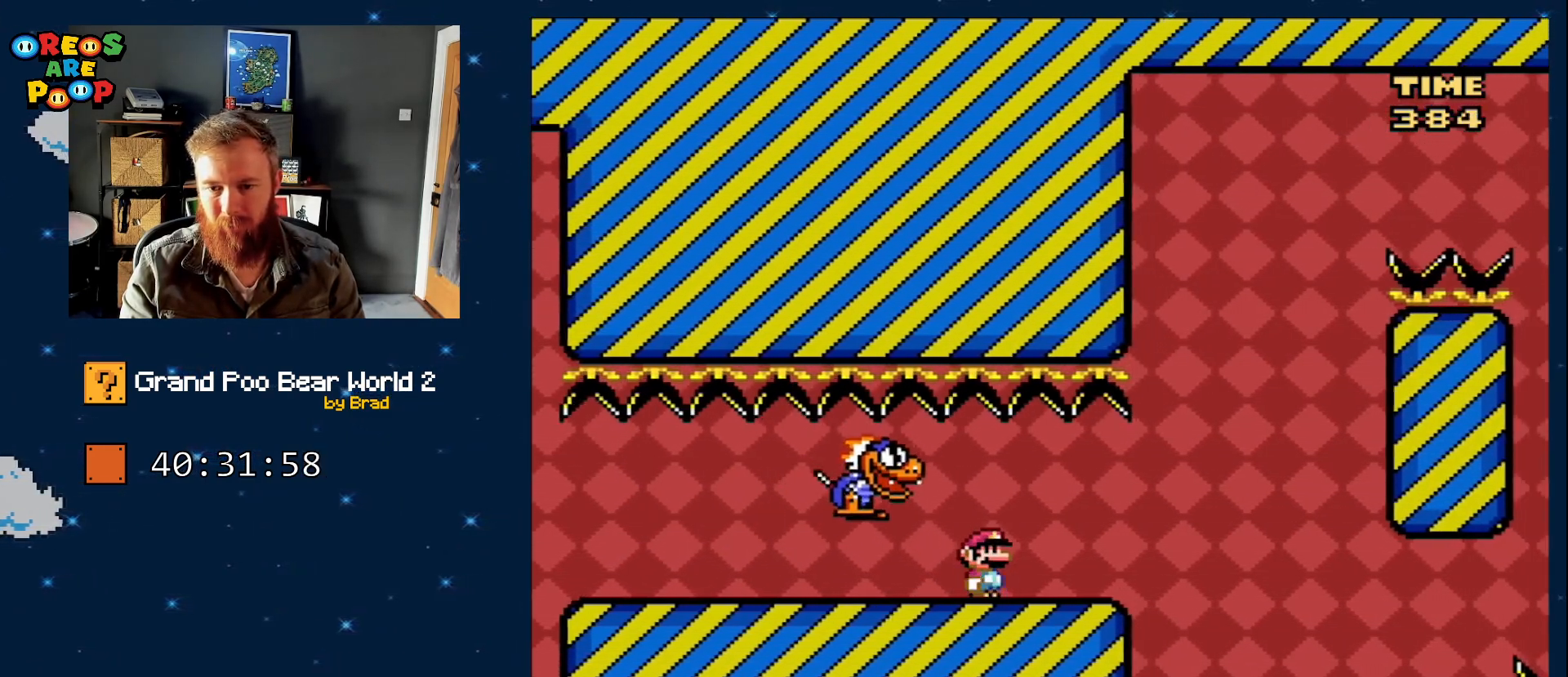
{"dt_ms": 500, "buttons": ["B", "Y"], "events": [[17, "DPAD_RIGHT", "down"], [350, "B", "down"], [483, "DPAD_RIGHT", "up"]]}
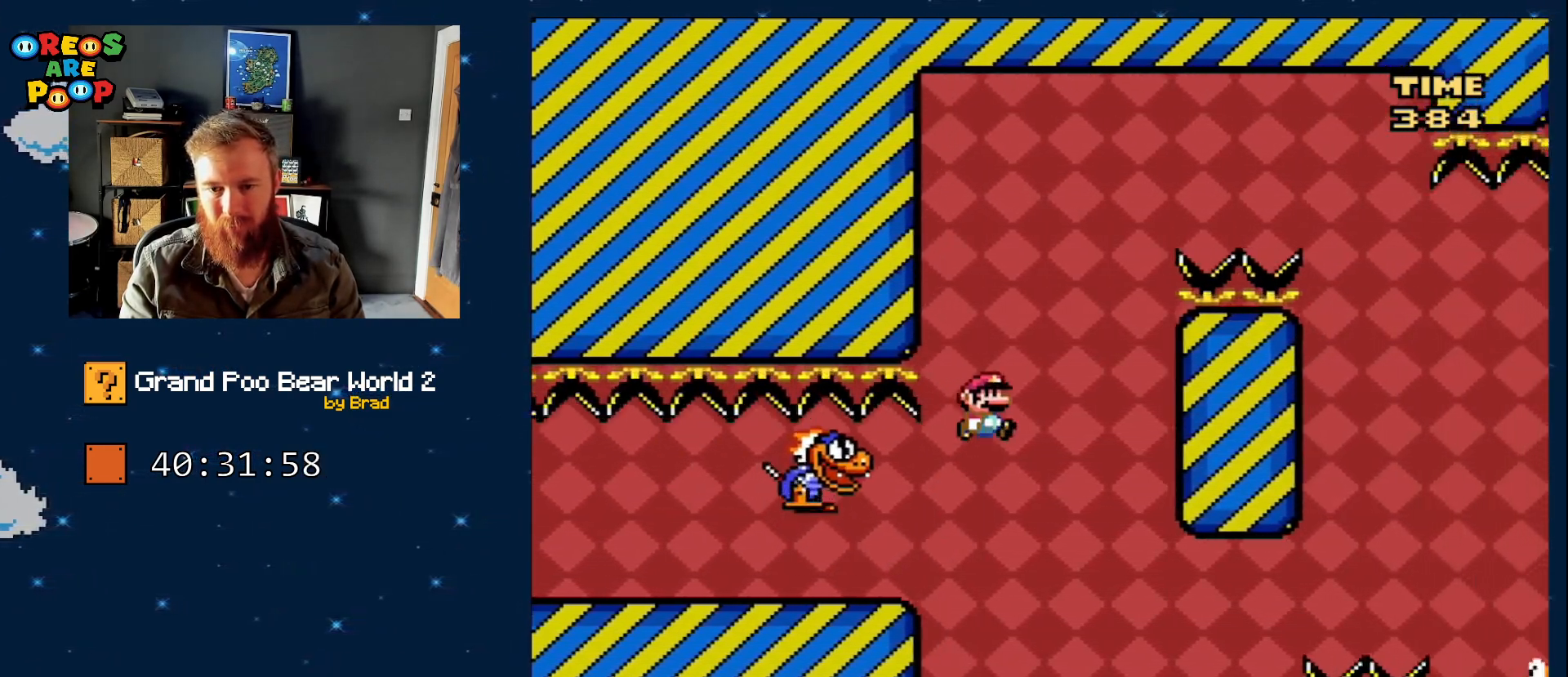
{"dt_ms": 500, "buttons": ["B", "Y", "DPAD_RIGHT"], "events": [[33, "DPAD_LEFT", "down"], [233, "B", "up"], [233, "DPAD_LEFT", "up"], [383, "B", "down"], [450, "DPAD_RIGHT", "down"]]}
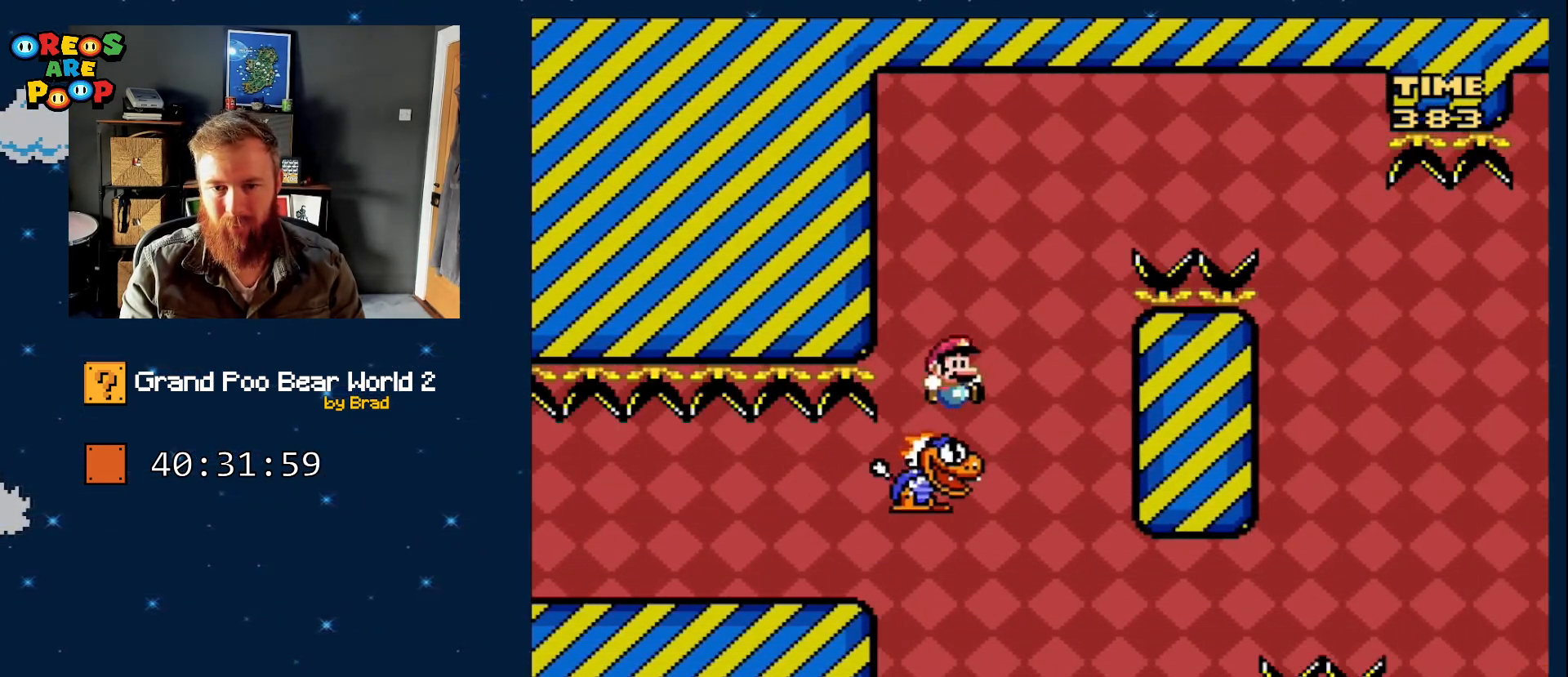
{"dt_ms": 500, "buttons": ["B", "Y", "DPAD_RIGHT"], "events": []}
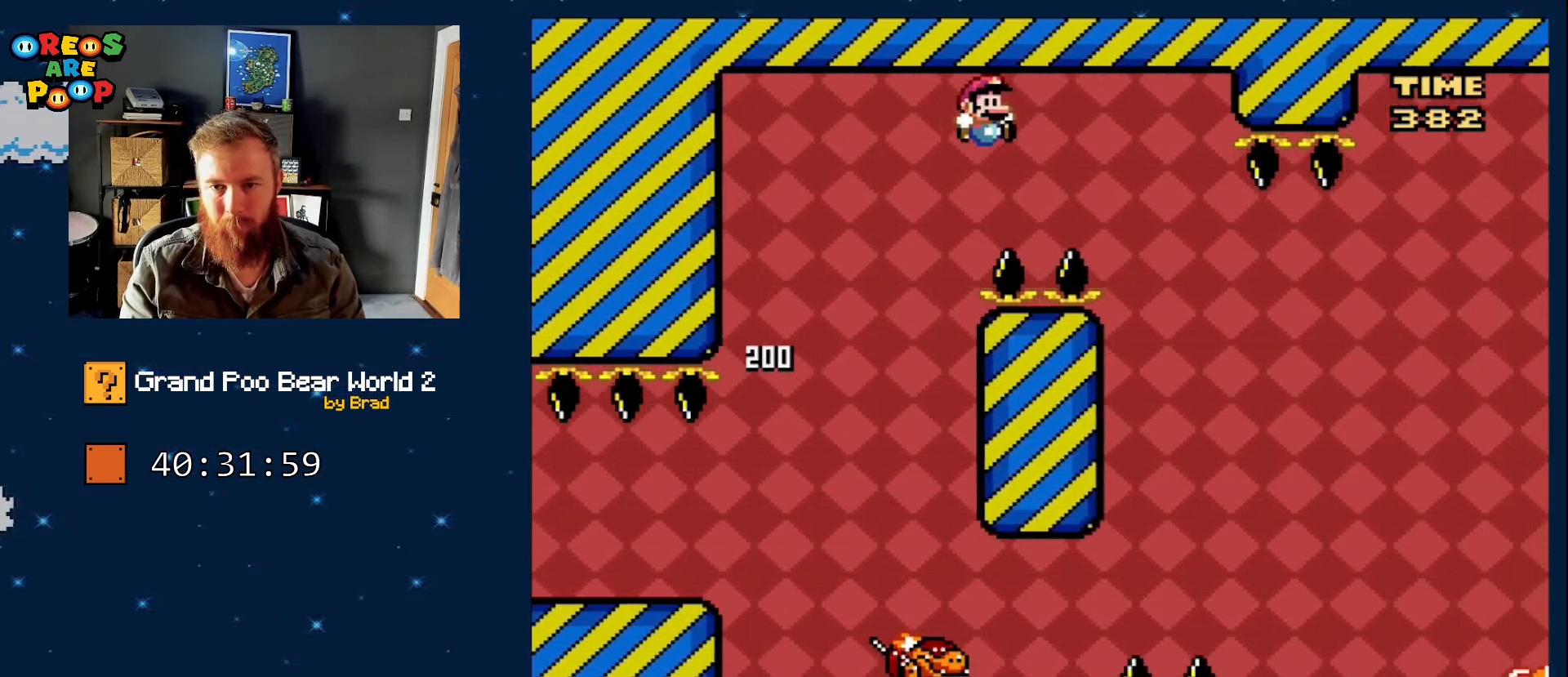
{"dt_ms": 500, "buttons": ["B", "Y", "DPAD_RIGHT"], "events": [[300, "B", "up"], [350, "B", "down"]]}
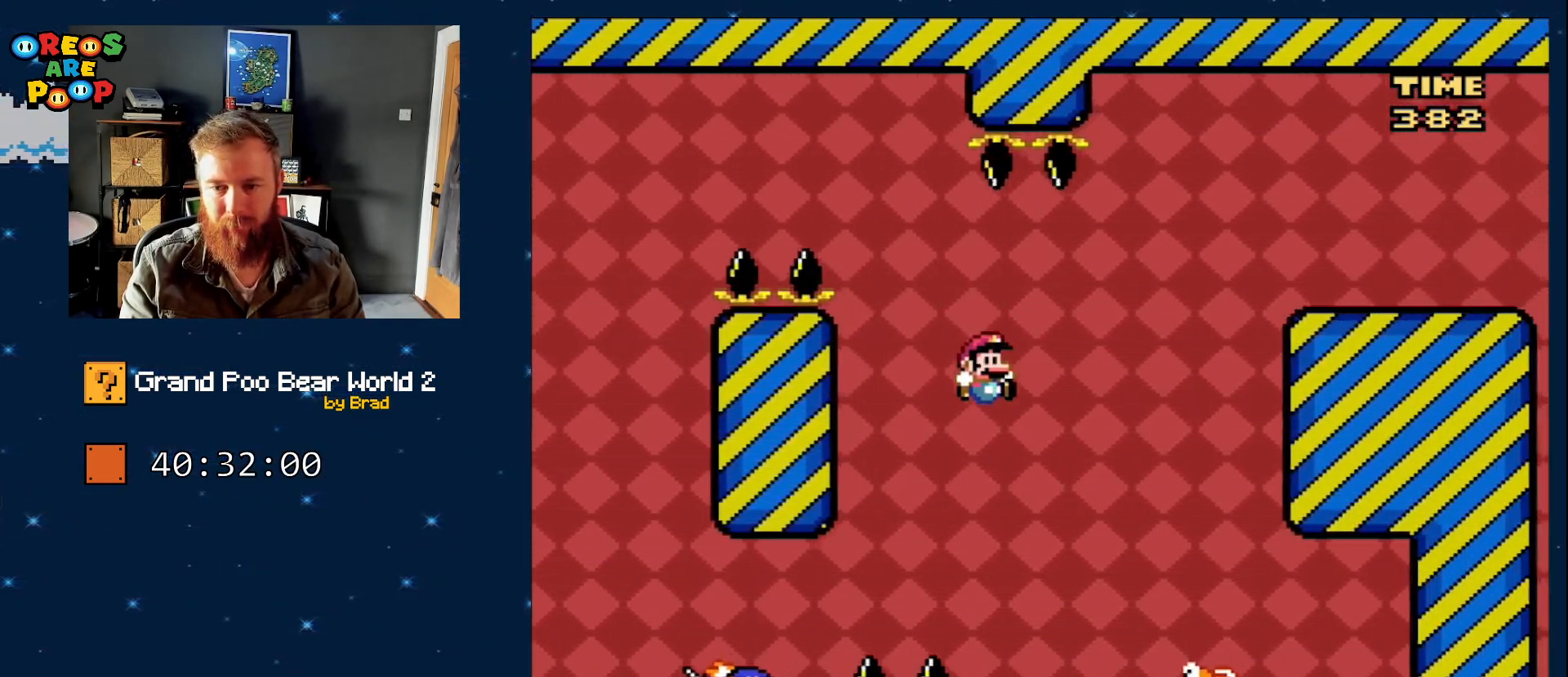
{"dt_ms": 500, "buttons": ["B", "Y", "DPAD_LEFT"], "events": [[133, "DPAD_RIGHT", "up"], [300, "DPAD_LEFT", "down"]]}
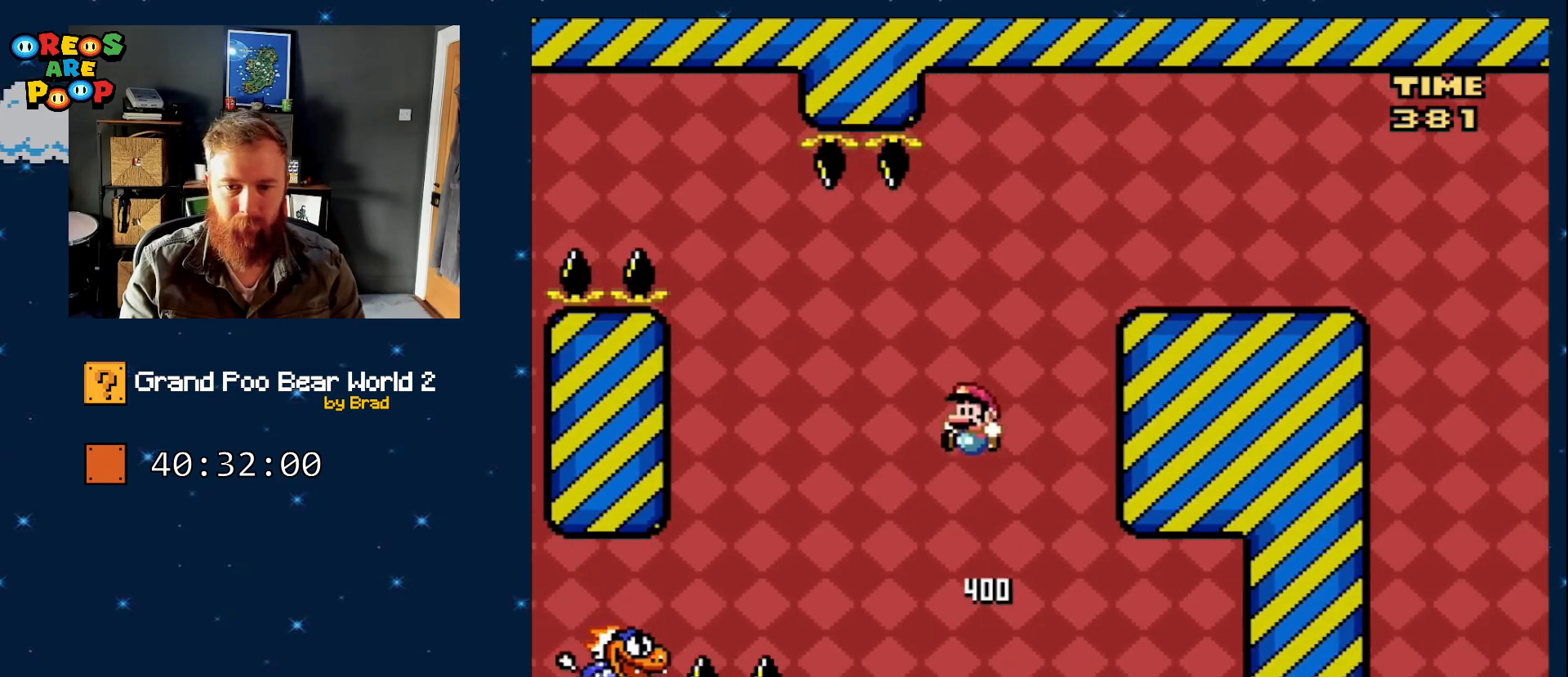
{"dt_ms": 500, "buttons": ["B", "Y", "DPAD_RIGHT"], "events": [[200, "DPAD_LEFT", "up"], [250, "B", "up"], [317, "B", "down"], [383, "DPAD_RIGHT", "down"]]}
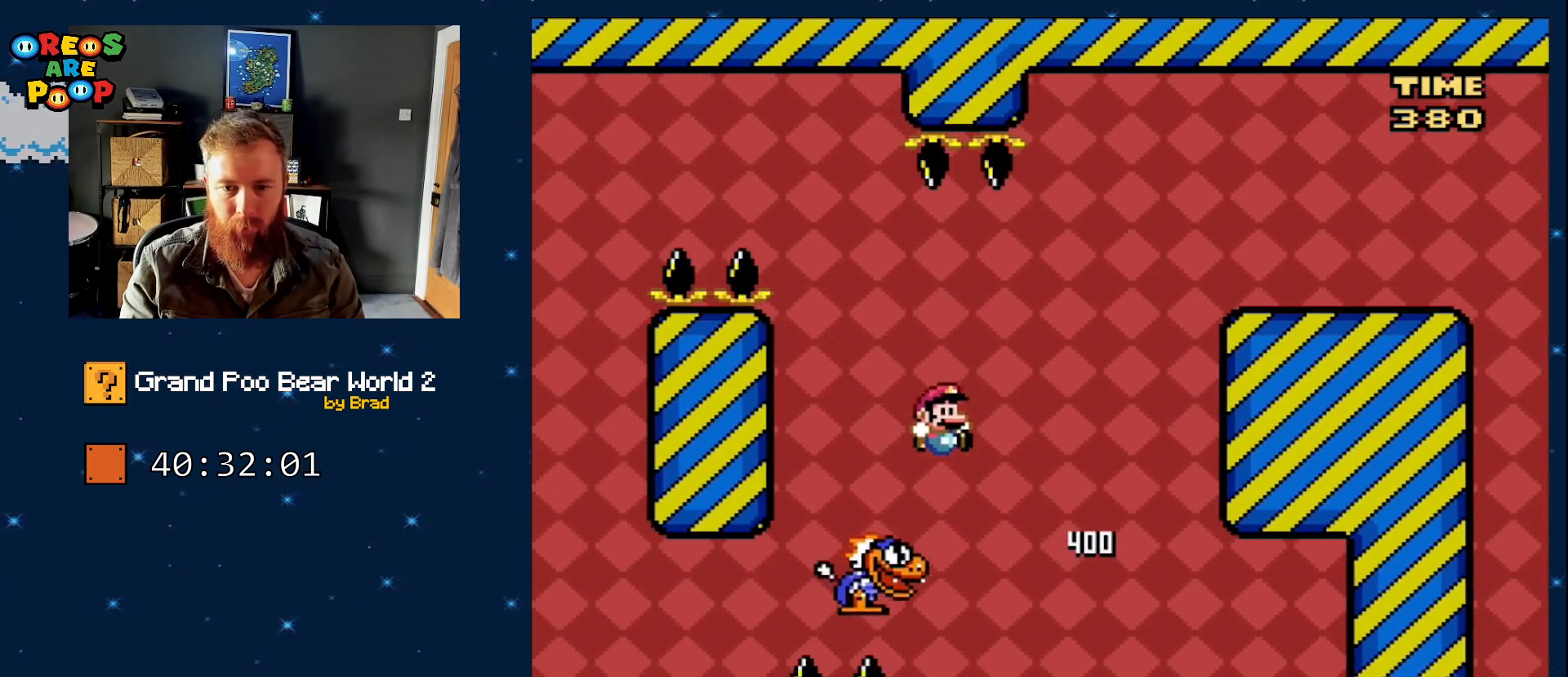
{"dt_ms": 500, "buttons": ["B", "Y", "DPAD_RIGHT"], "events": [[33, "DPAD_RIGHT", "up"], [133, "DPAD_RIGHT", "down"]]}
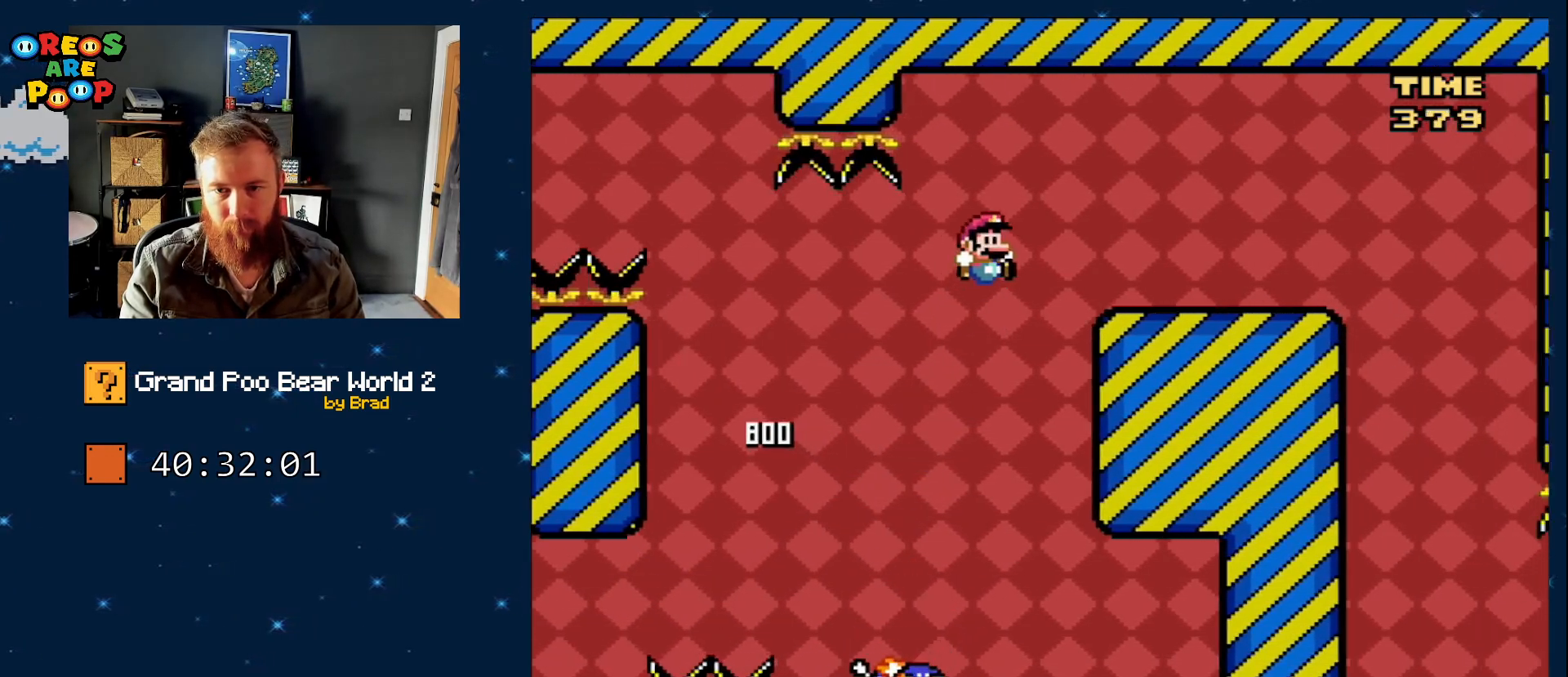
{"dt_ms": 500, "buttons": ["X", "DPAD_LEFT"], "events": [[367, "B", "up"], [400, "DPAD_RIGHT", "up"], [400, "X", "down"], [400, "Y", "up"], [417, "DPAD_LEFT", "down"]]}
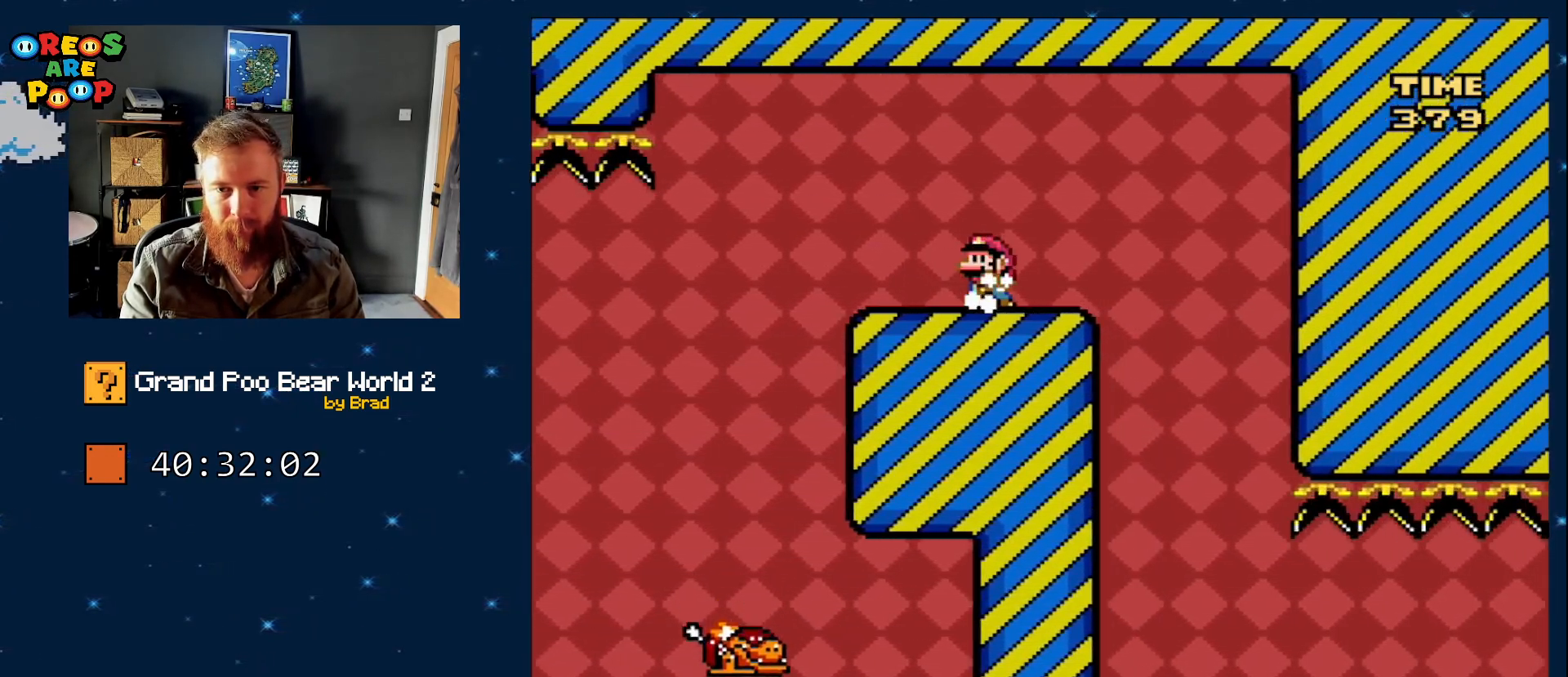
{"dt_ms": 500, "buttons": ["A", "X"], "events": [[83, "DPAD_LEFT", "up"], [83, "DPAD_RIGHT", "down"], [233, "A", "down"], [383, "A", "up"], [483, "A", "down"], [483, "DPAD_RIGHT", "up"]]}
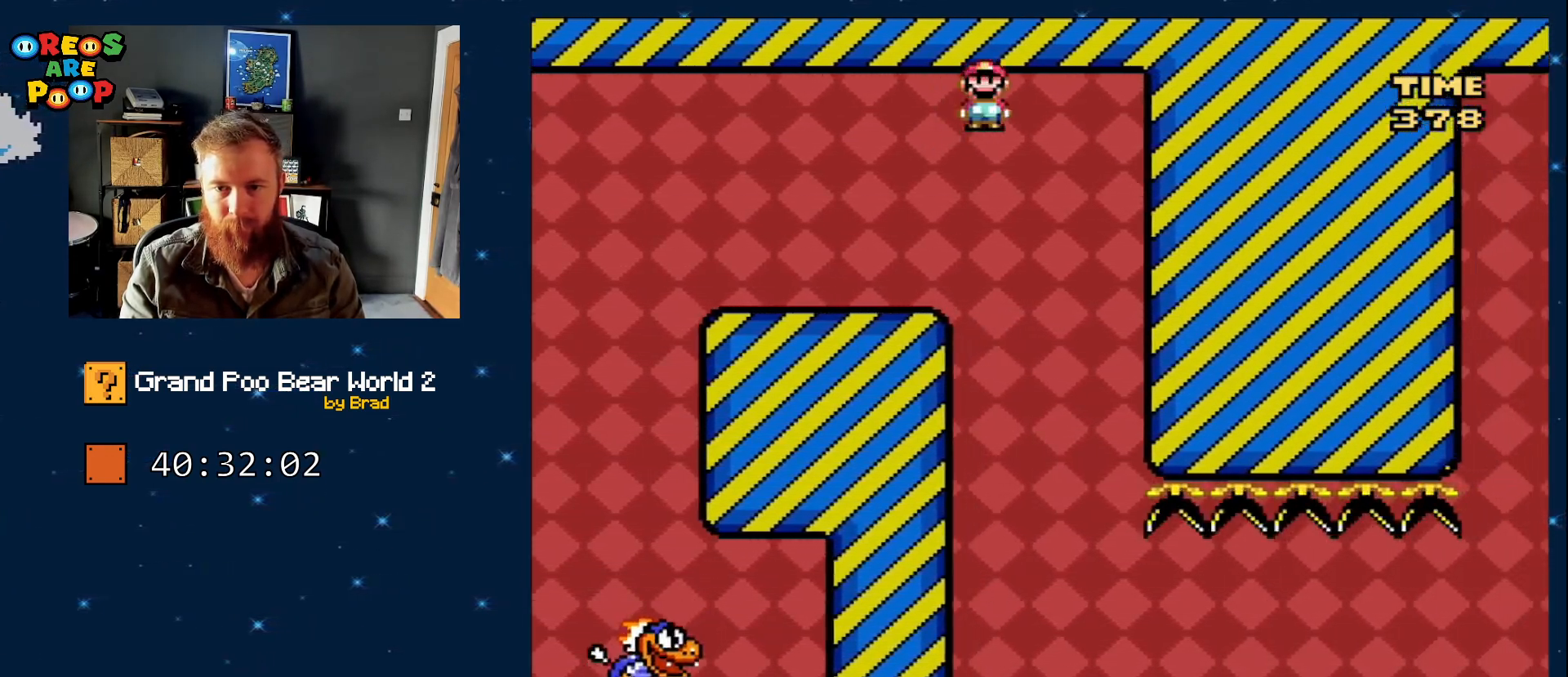
{"dt_ms": 500, "buttons": ["X", "DPAD_RIGHT"], "events": [[100, "DPAD_LEFT", "down"], [267, "DPAD_LEFT", "up"], [383, "A", "up"], [383, "DPAD_RIGHT", "down"]]}
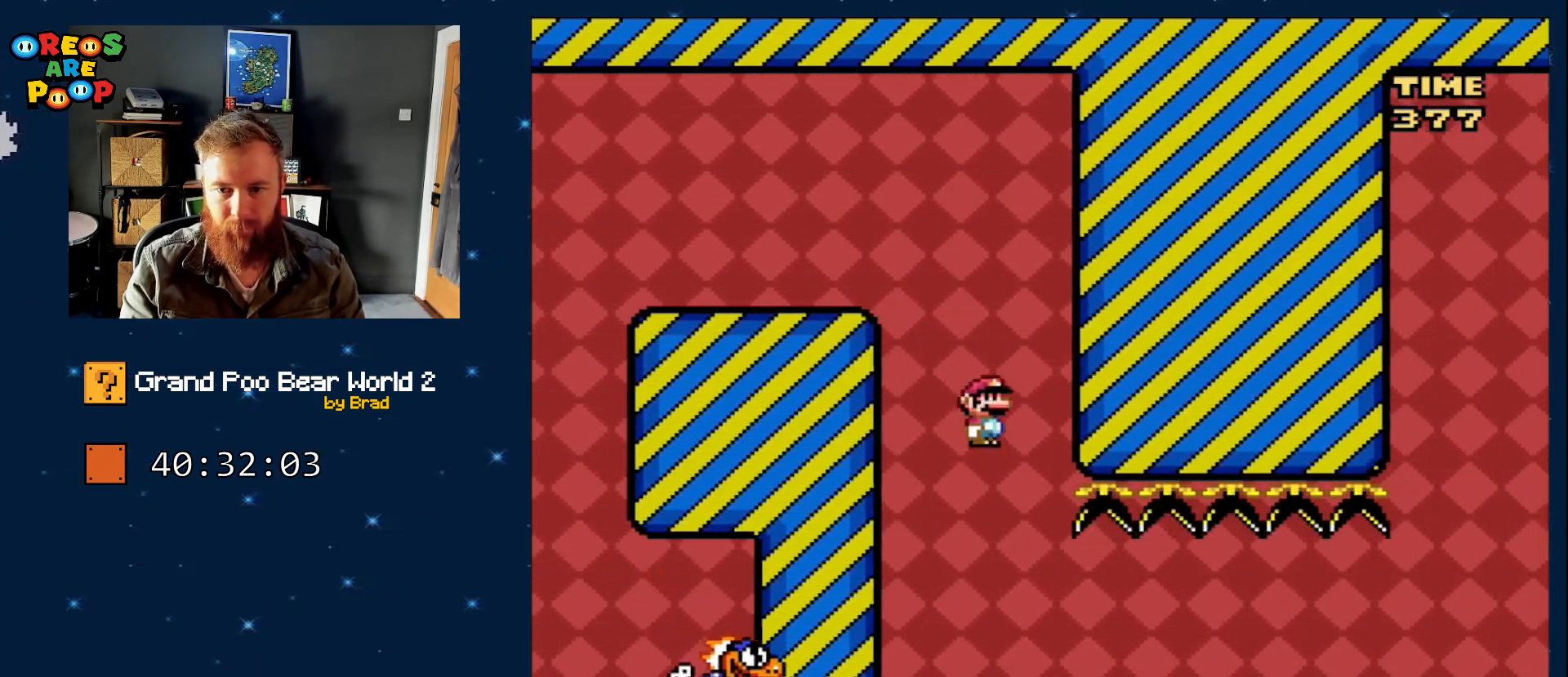
{"dt_ms": 500, "buttons": ["A", "X", "DPAD_RIGHT"], "events": [[33, "DPAD_RIGHT", "up"], [100, "DPAD_RIGHT", "down"], [383, "A", "down"]]}
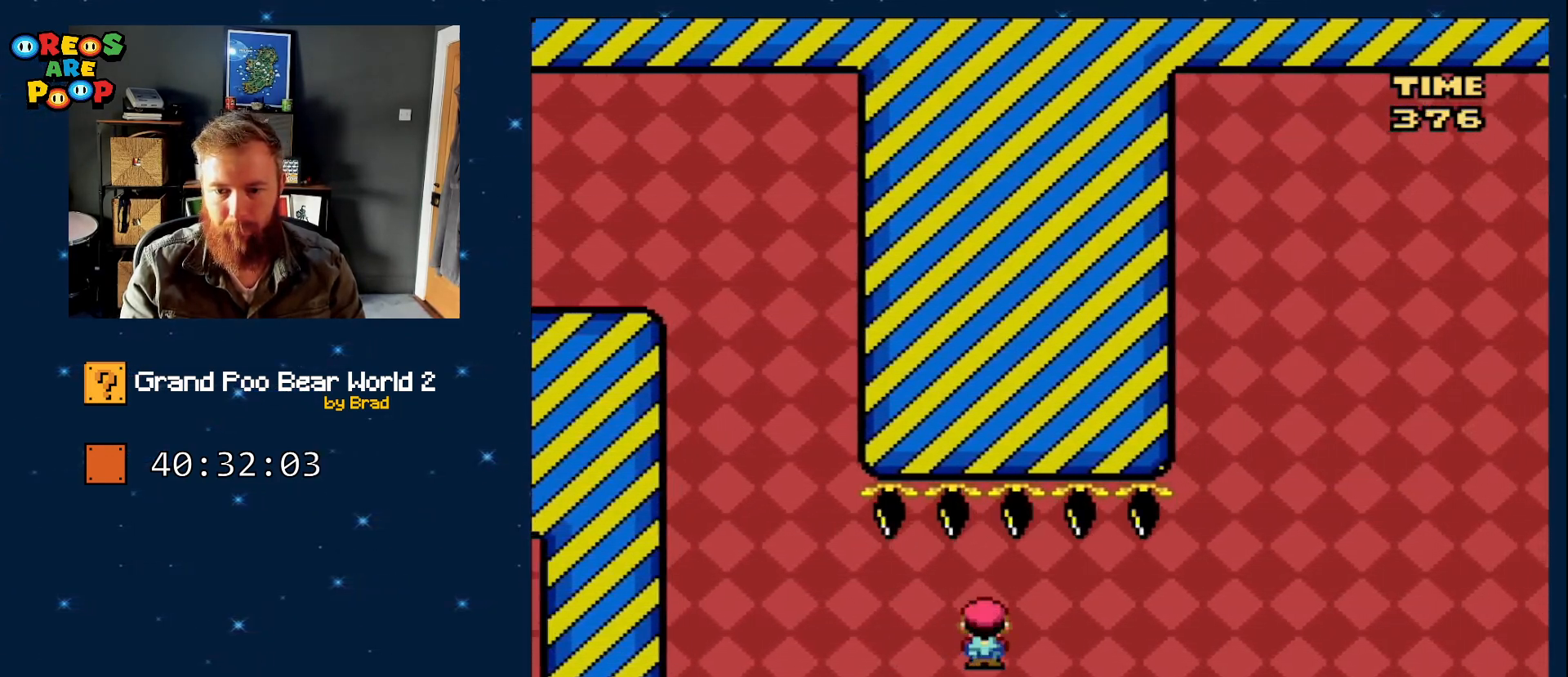
{"dt_ms": 500, "buttons": ["A", "X", "DPAD_RIGHT"], "events": []}
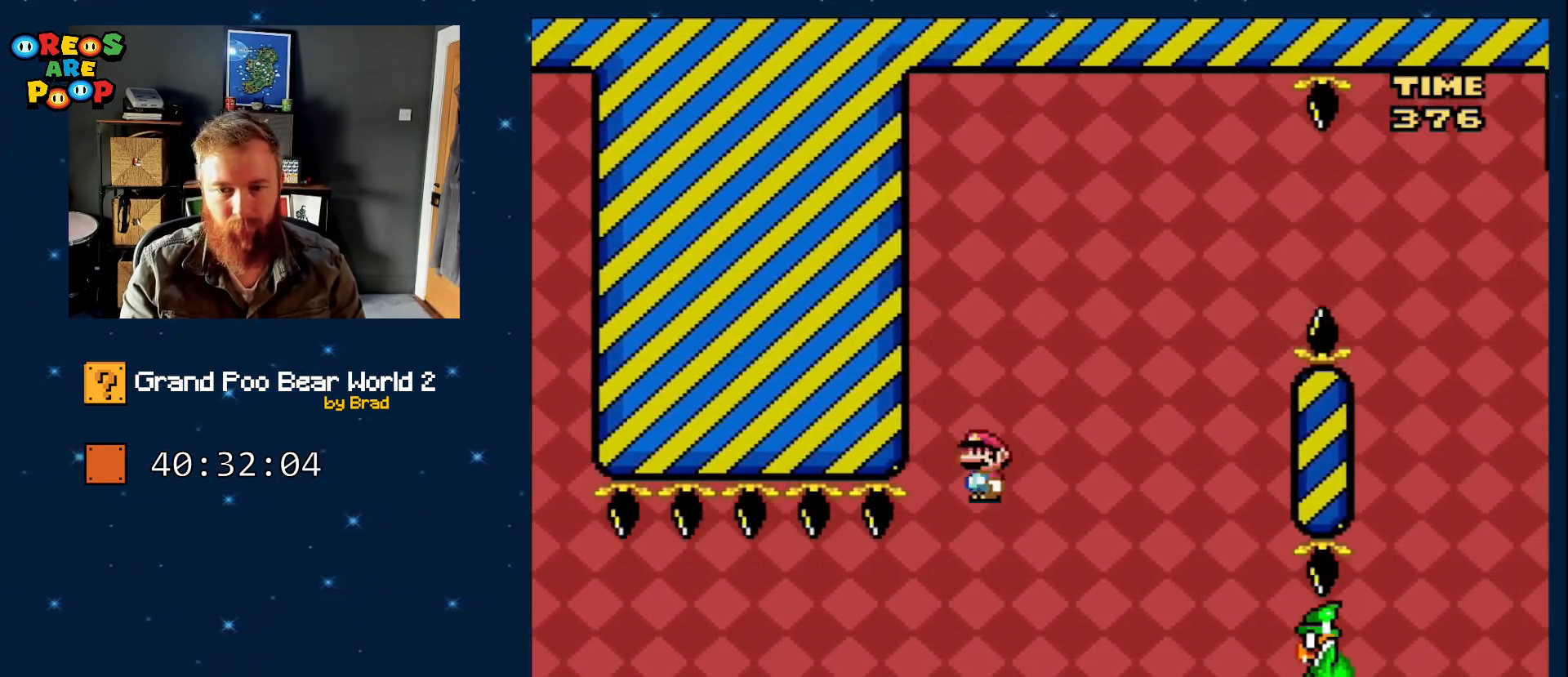
{"dt_ms": 500, "buttons": ["A", "X"], "events": [[200, "DPAD_RIGHT", "up"], [333, "DPAD_LEFT", "down"], [483, "DPAD_LEFT", "up"]]}
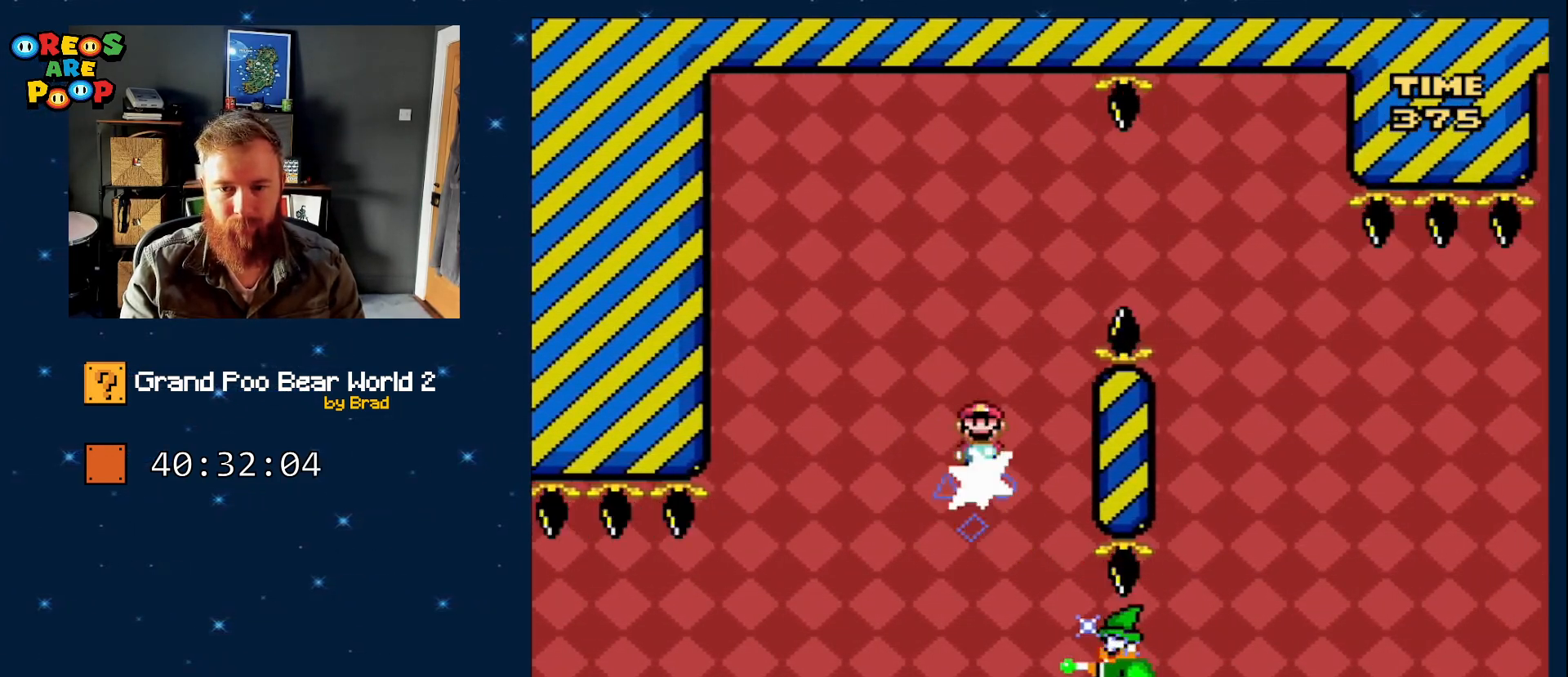
{"dt_ms": 500, "buttons": ["A", "X", "DPAD_RIGHT"], "events": [[33, "DPAD_RIGHT", "down"], [300, "A", "up"], [350, "A", "down"]]}
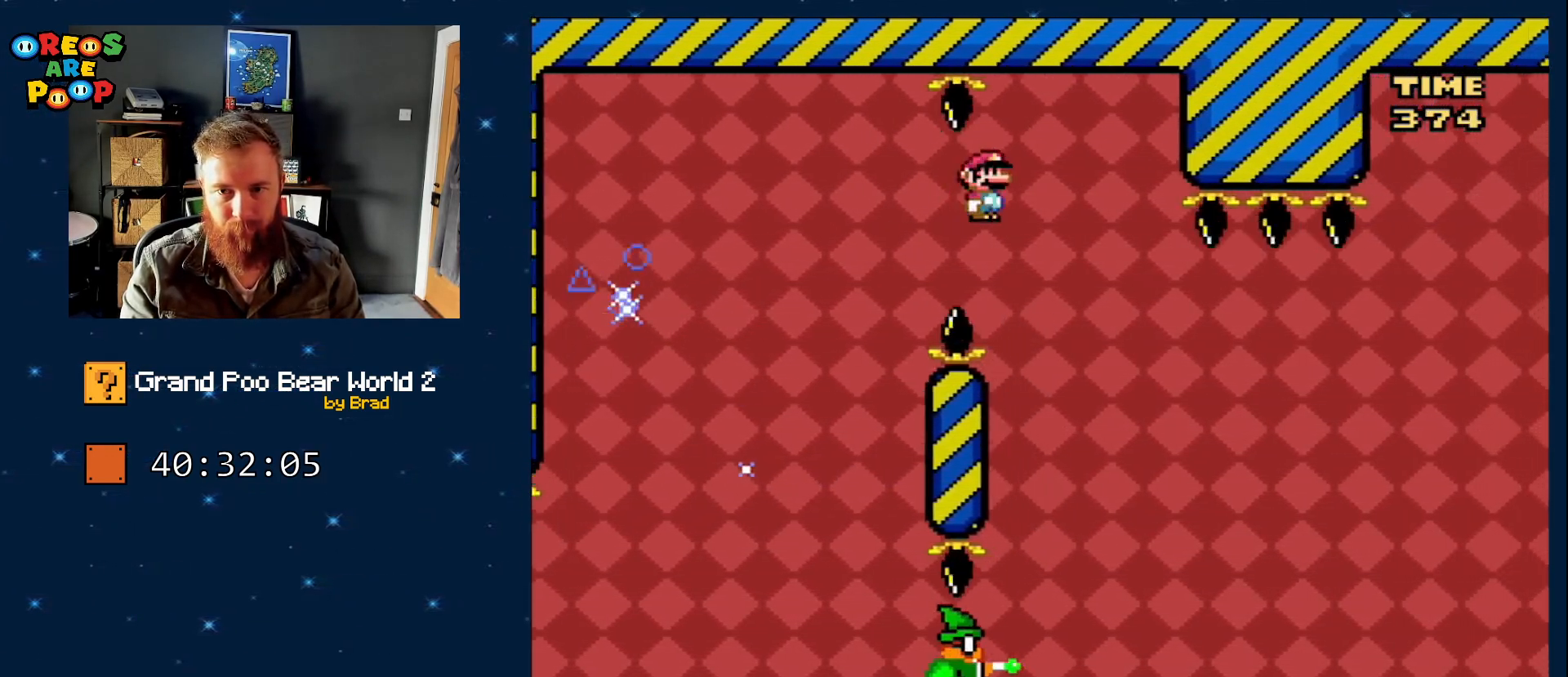
{"dt_ms": 500, "buttons": ["A", "X"], "events": [[250, "DPAD_RIGHT", "up"]]}
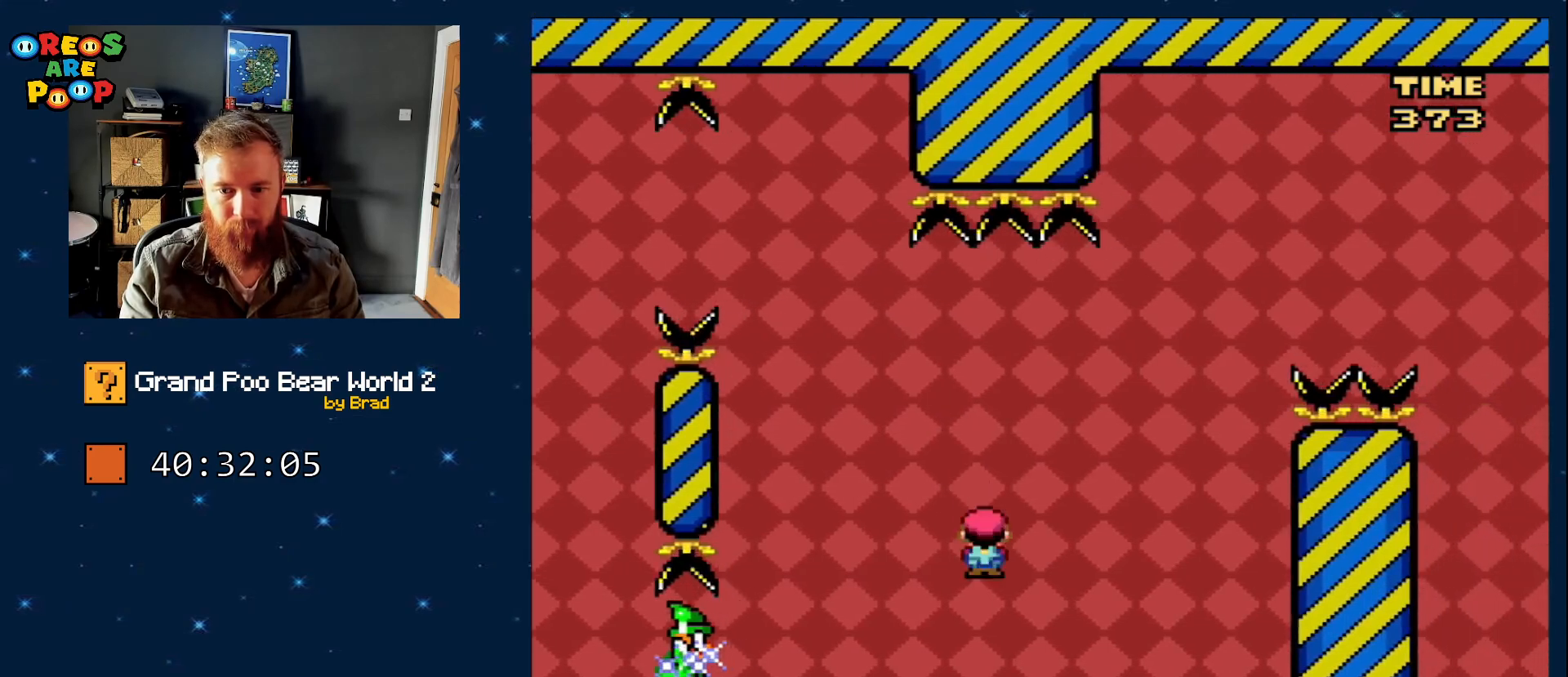
{"dt_ms": 500, "buttons": ["A", "X"], "events": [[33, "DPAD_LEFT", "down"], [183, "DPAD_LEFT", "up"]]}
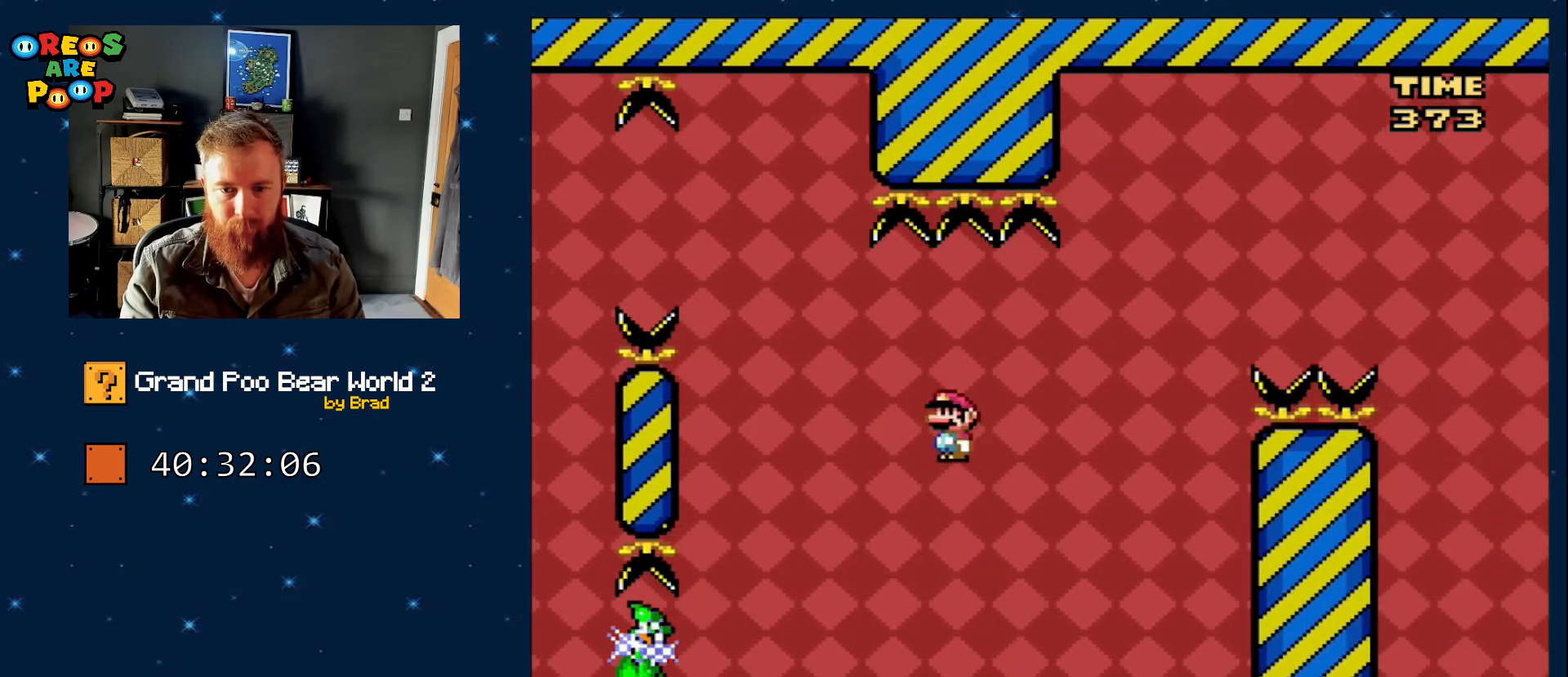
{"dt_ms": 500, "buttons": ["A", "X"], "events": [[33, "DPAD_RIGHT", "down"], [150, "DPAD_RIGHT", "up"], [283, "DPAD_LEFT", "down"], [400, "DPAD_LEFT", "up"]]}
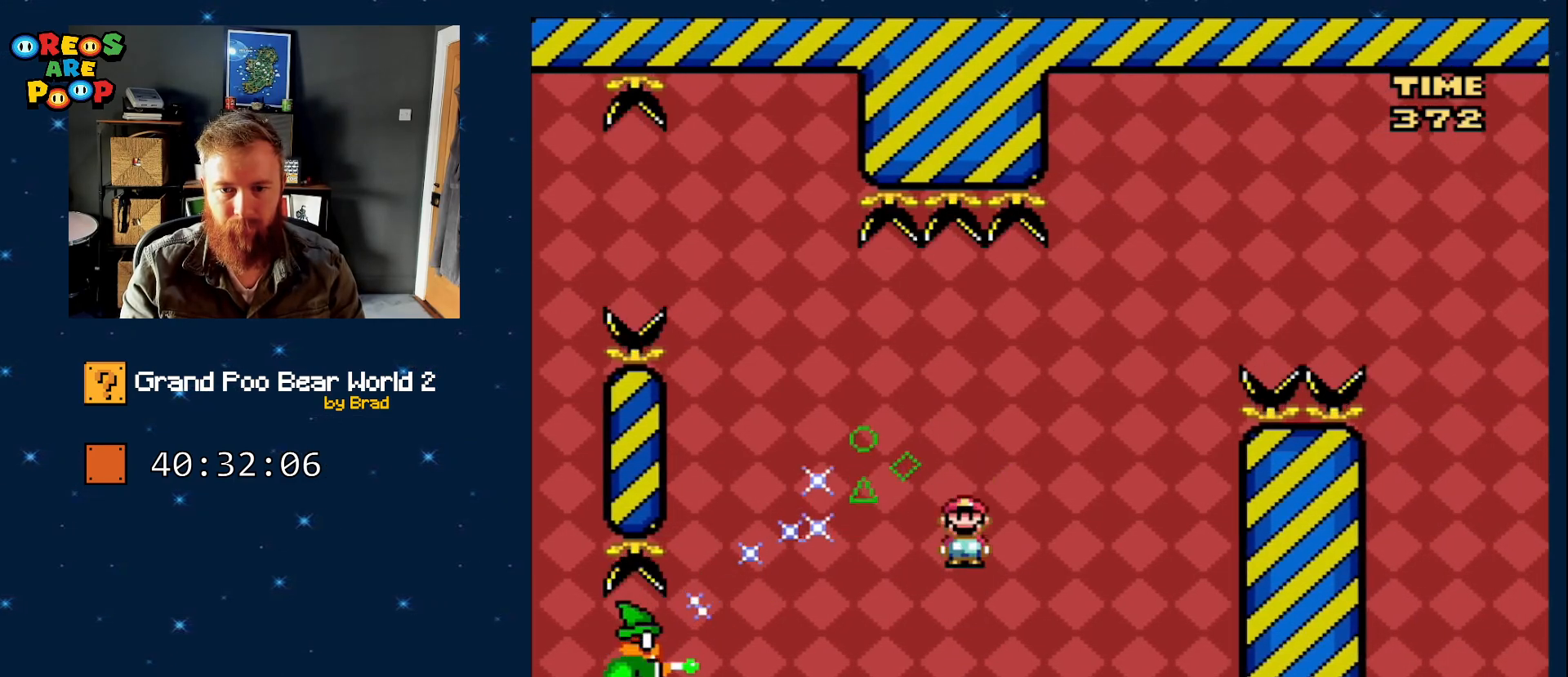
{"dt_ms": 500, "buttons": ["X"], "events": [[117, "DPAD_RIGHT", "down"], [183, "DPAD_RIGHT", "up"], [317, "A", "up"], [350, "DPAD_LEFT", "down"], [433, "DPAD_LEFT", "up"]]}